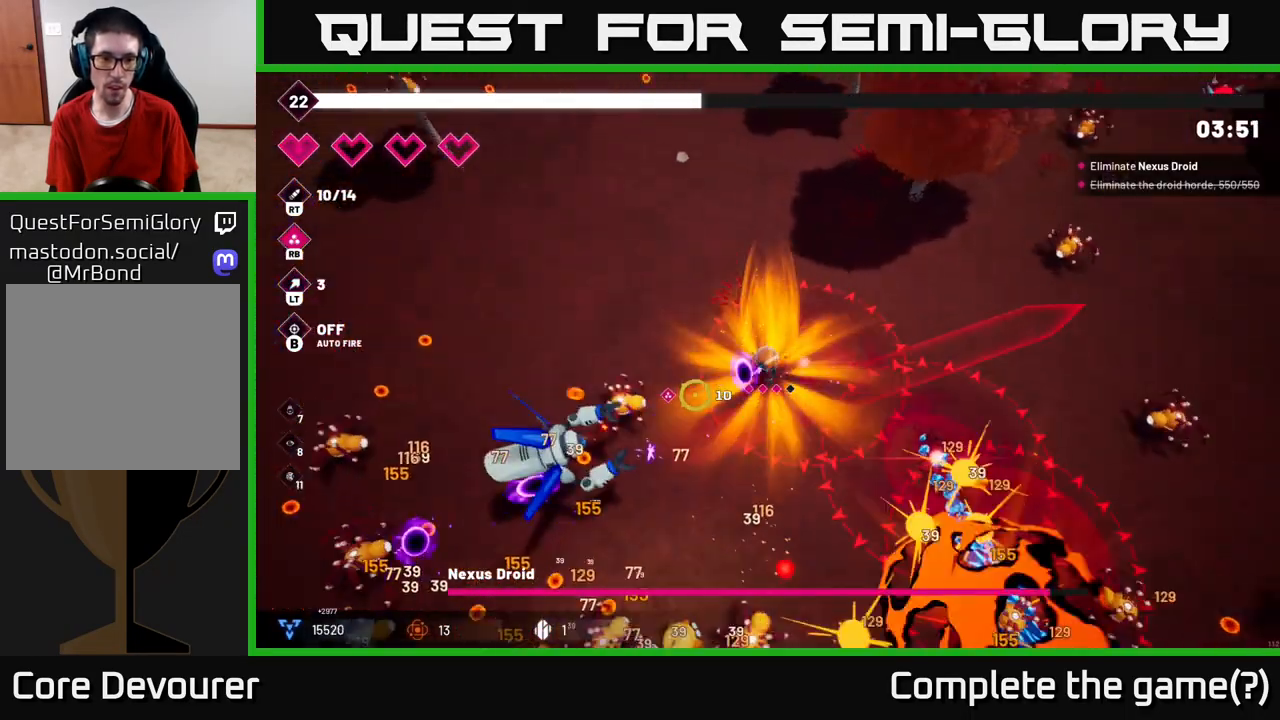
Gameplay with a controller (Xbox layout); each line is a JSON object with the inputs held at the frame after it. "events" lists button and stick changes between this image and that frame as [ms after this image, input, new state], when the widget could be followed in between.
{"buttons": ["R2"], "left_stick": "left", "right_stick": "down-left", "events": [[267, "left_stick", "left"]]}
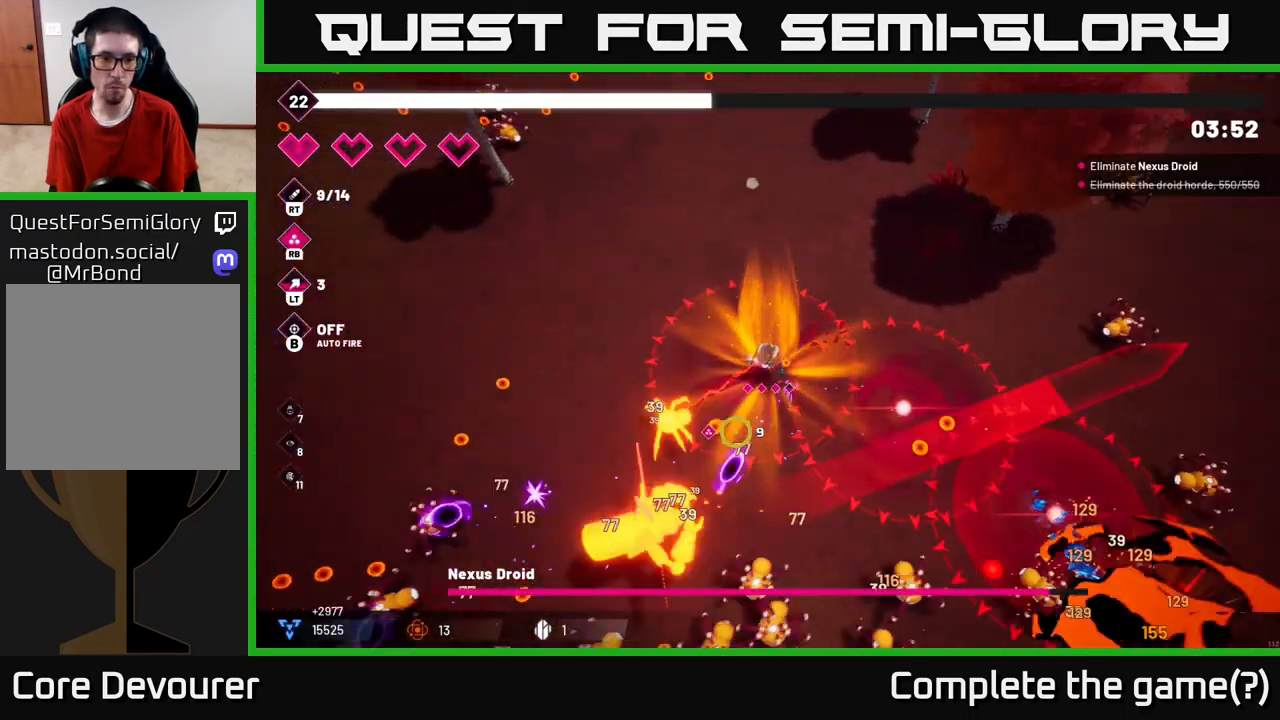
{"buttons": ["R2"], "left_stick": "left", "right_stick": "down-right"}
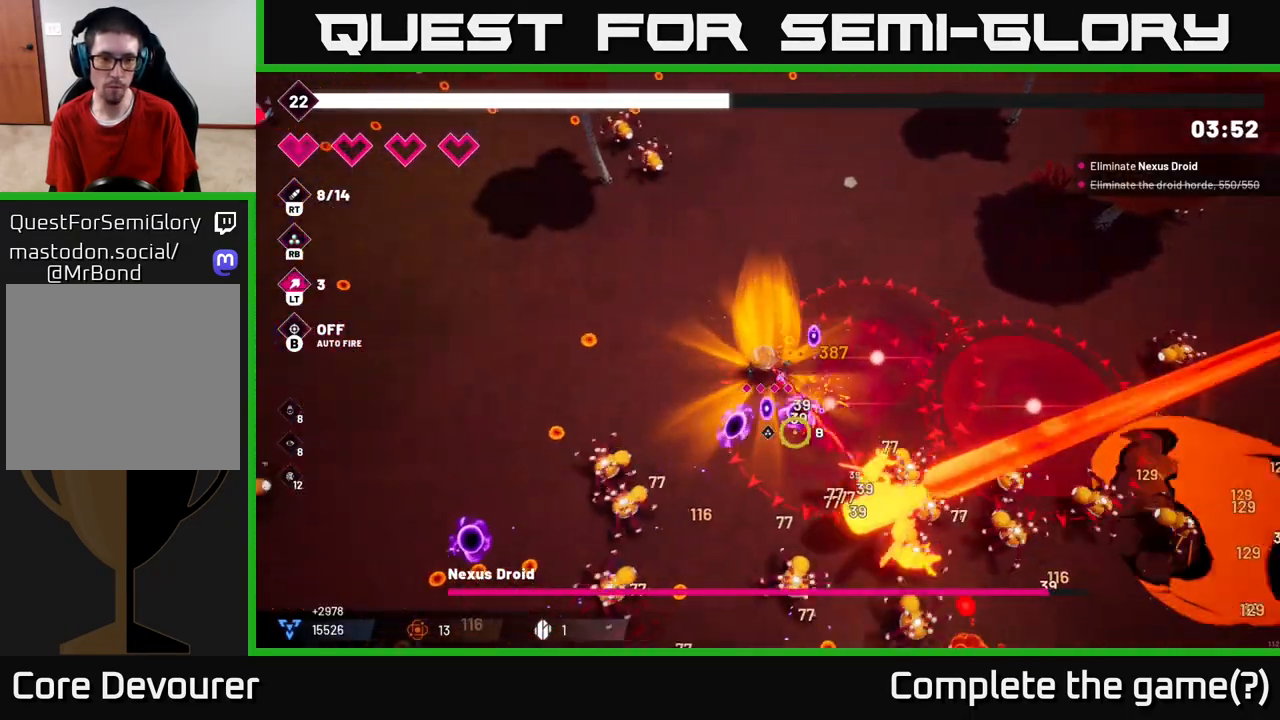
{"buttons": ["R2"], "left_stick": "up-left", "right_stick": "down-right", "events": [[300, "left_stick", "up-left"]]}
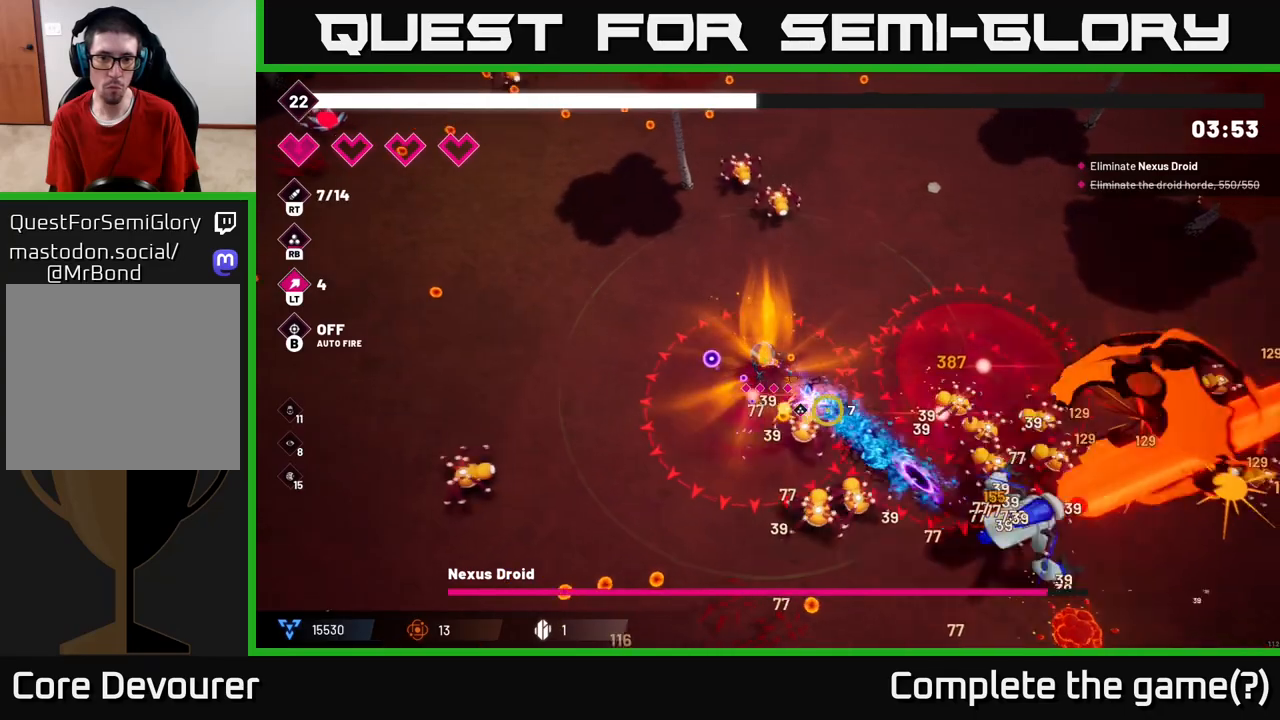
{"buttons": ["R2"], "left_stick": "left", "right_stick": "down-right", "events": [[150, "left_stick", "left"]]}
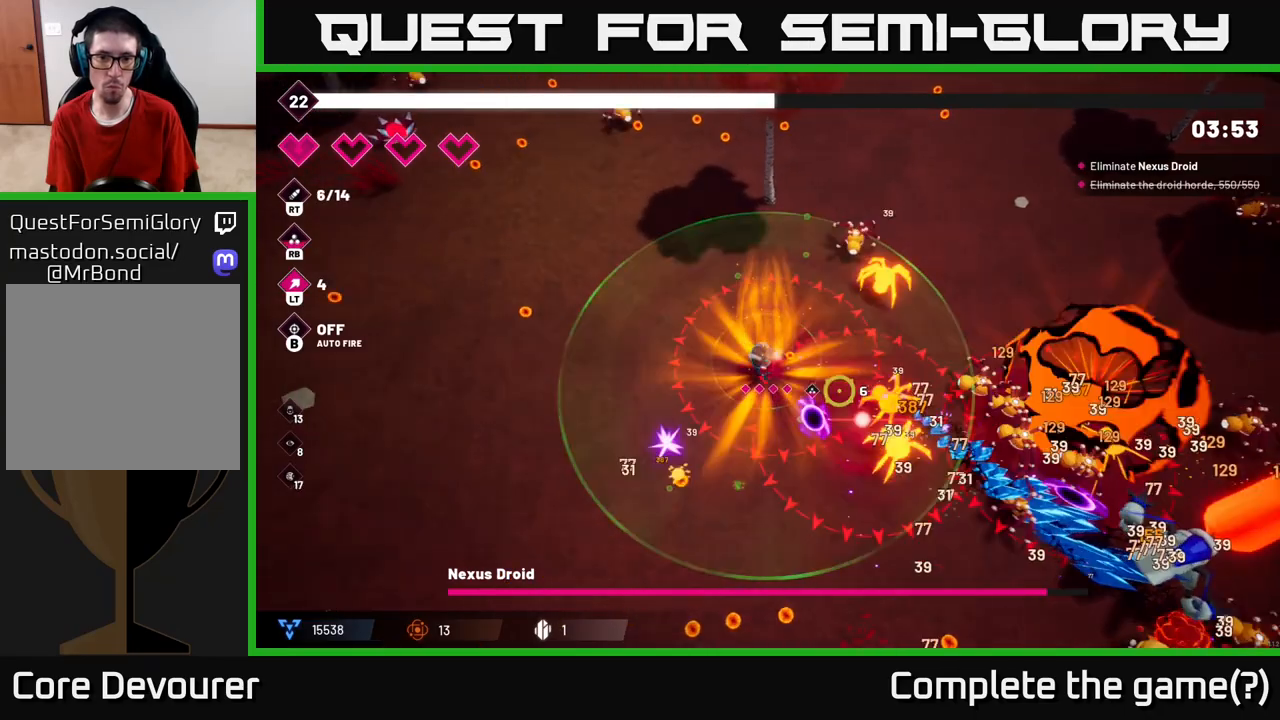
{"buttons": ["R2"], "left_stick": "down-left", "right_stick": "down-right", "events": [[433, "left_stick", "down-left"]]}
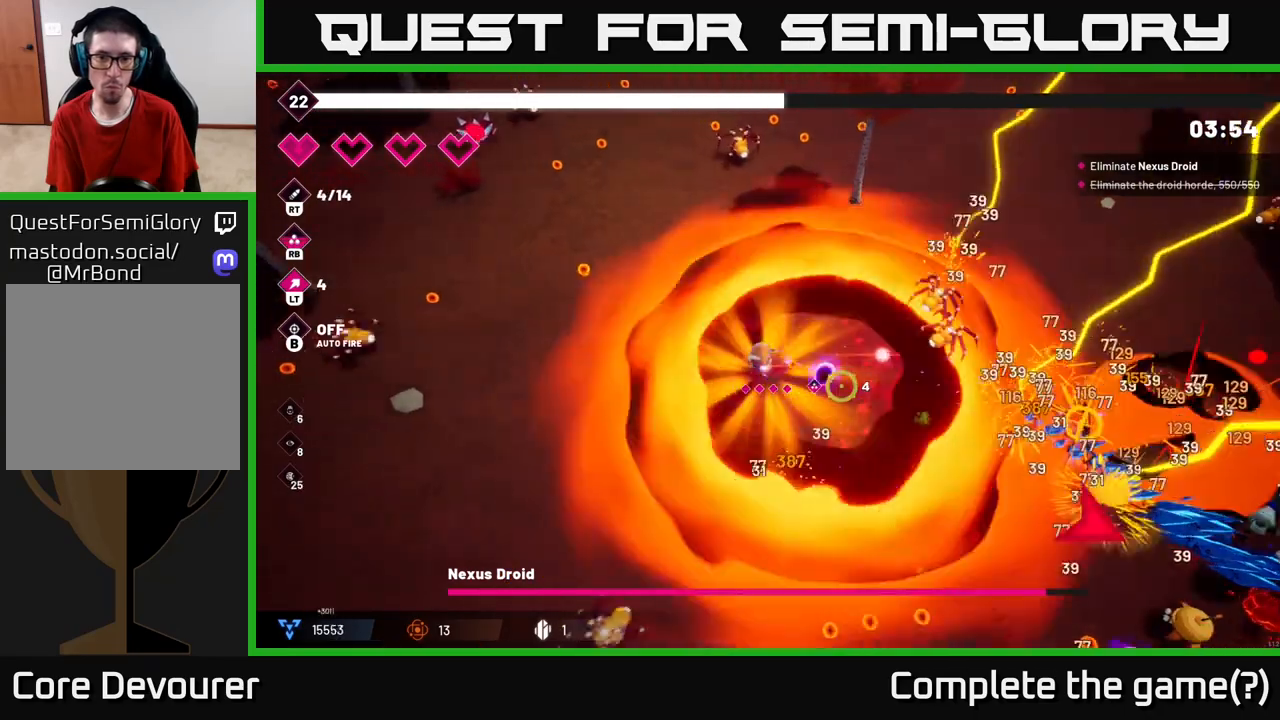
{"buttons": ["L2"], "left_stick": "down-right", "right_stick": "down-right", "events": [[150, "left_stick", "down"], [200, "R2", "up"], [350, "left_stick", "down-right"], [500, "L2", "down"]]}
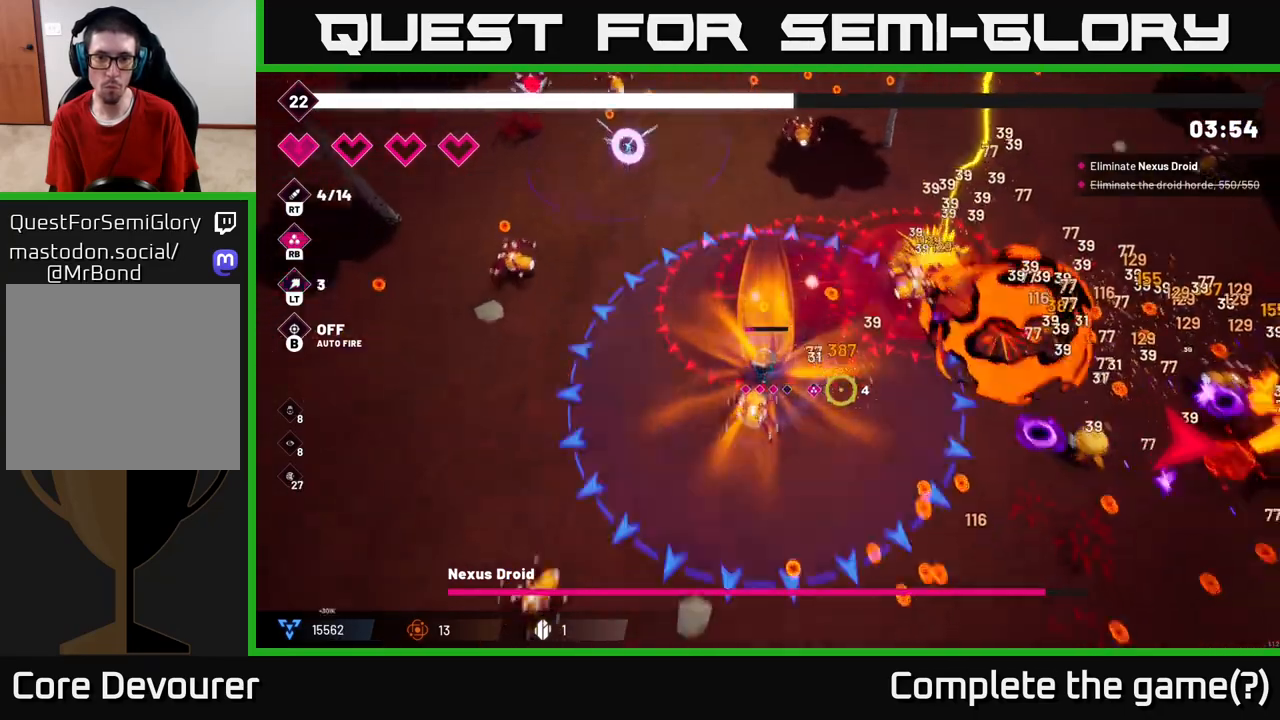
{"buttons": [], "left_stick": "down-right", "right_stick": "right", "events": [[133, "right_stick", "right"], [150, "L2", "up"]]}
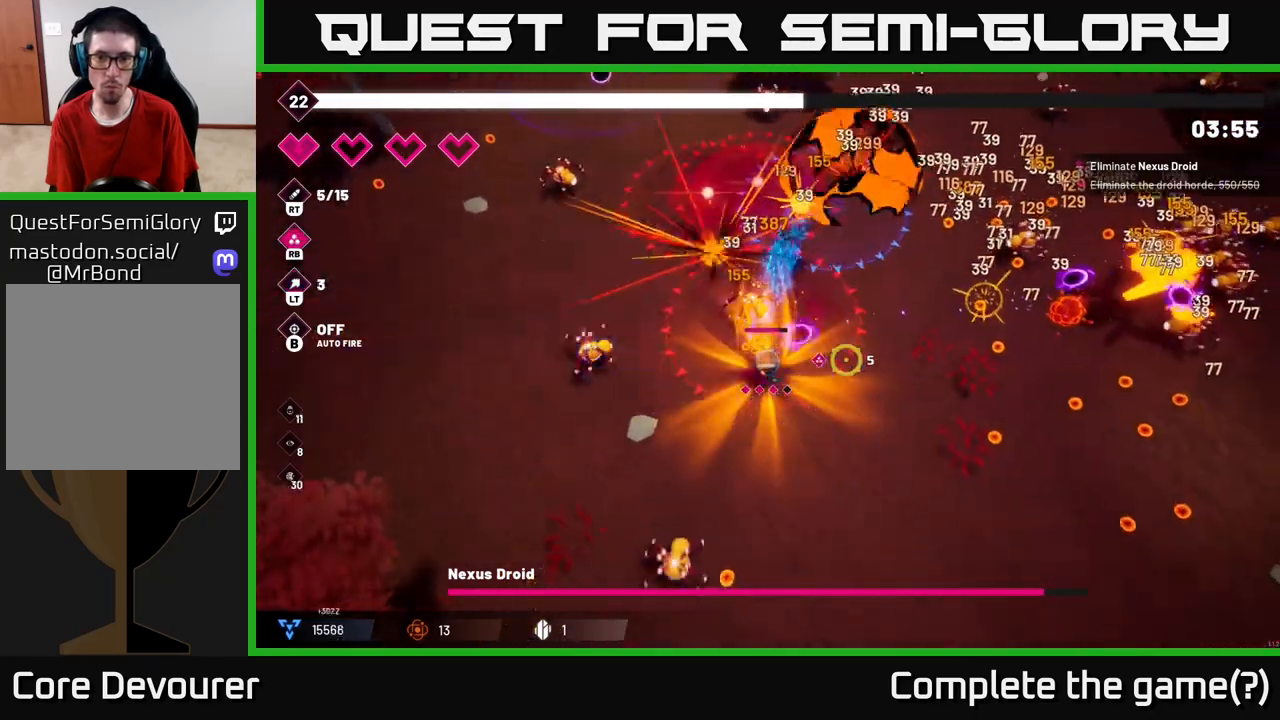
{"buttons": ["R2"], "left_stick": "down-right", "right_stick": "right", "events": [[283, "R2", "down"]]}
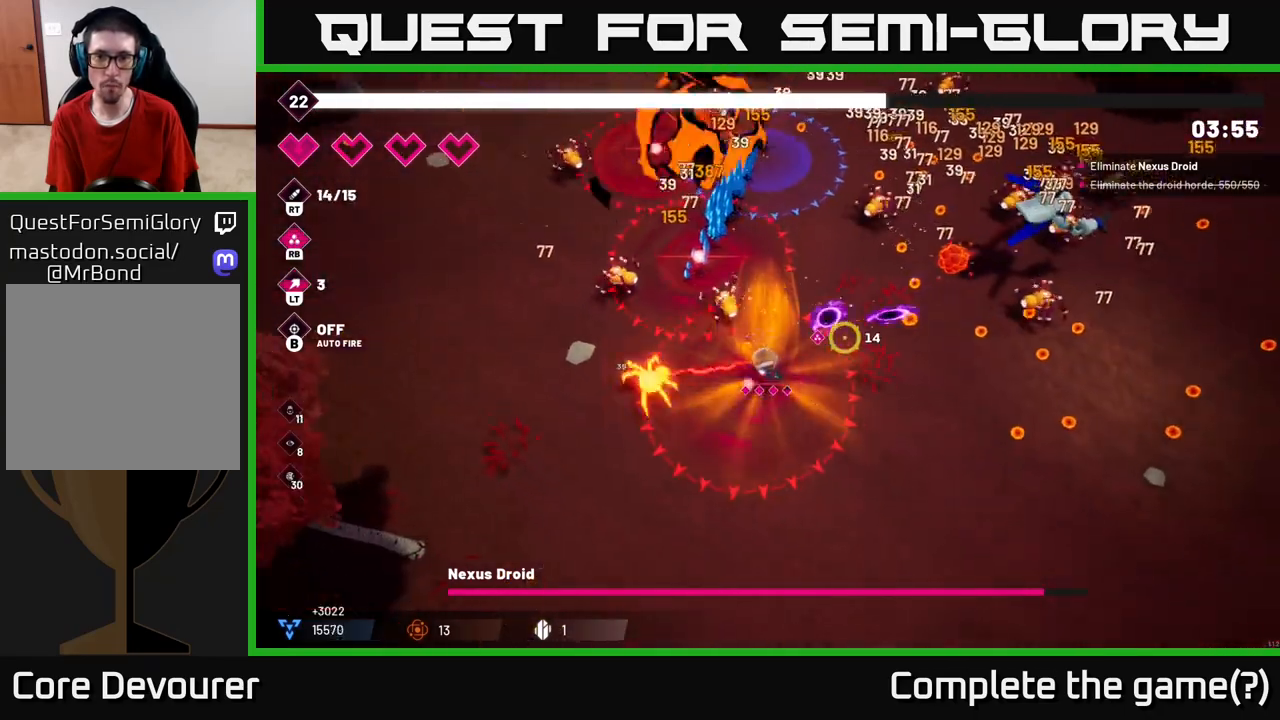
{"buttons": [], "left_stick": "down-right", "right_stick": "up-right", "events": [[33, "R2", "up"], [150, "right_stick", "up-right"], [183, "R2", "down"], [367, "R2", "up"]]}
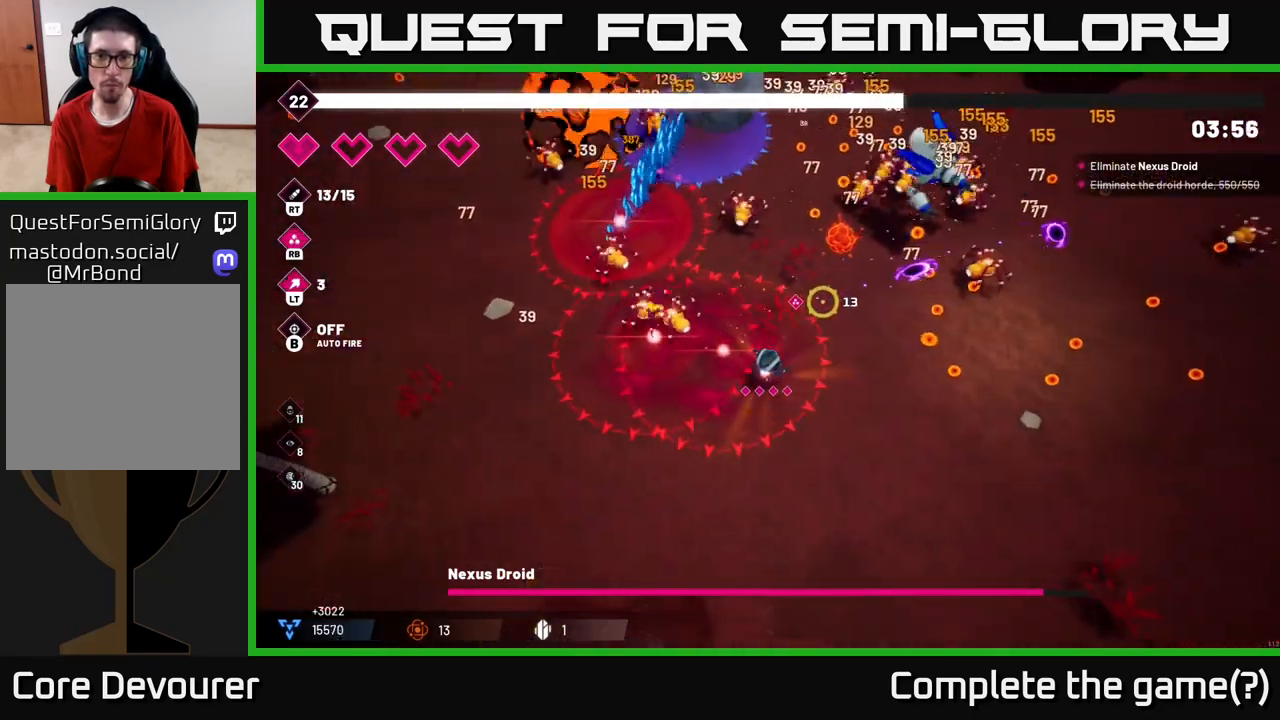
{"buttons": [], "left_stick": "right", "right_stick": "up-right", "events": [[17, "left_stick", "right"], [283, "R2", "down"], [483, "R2", "up"]]}
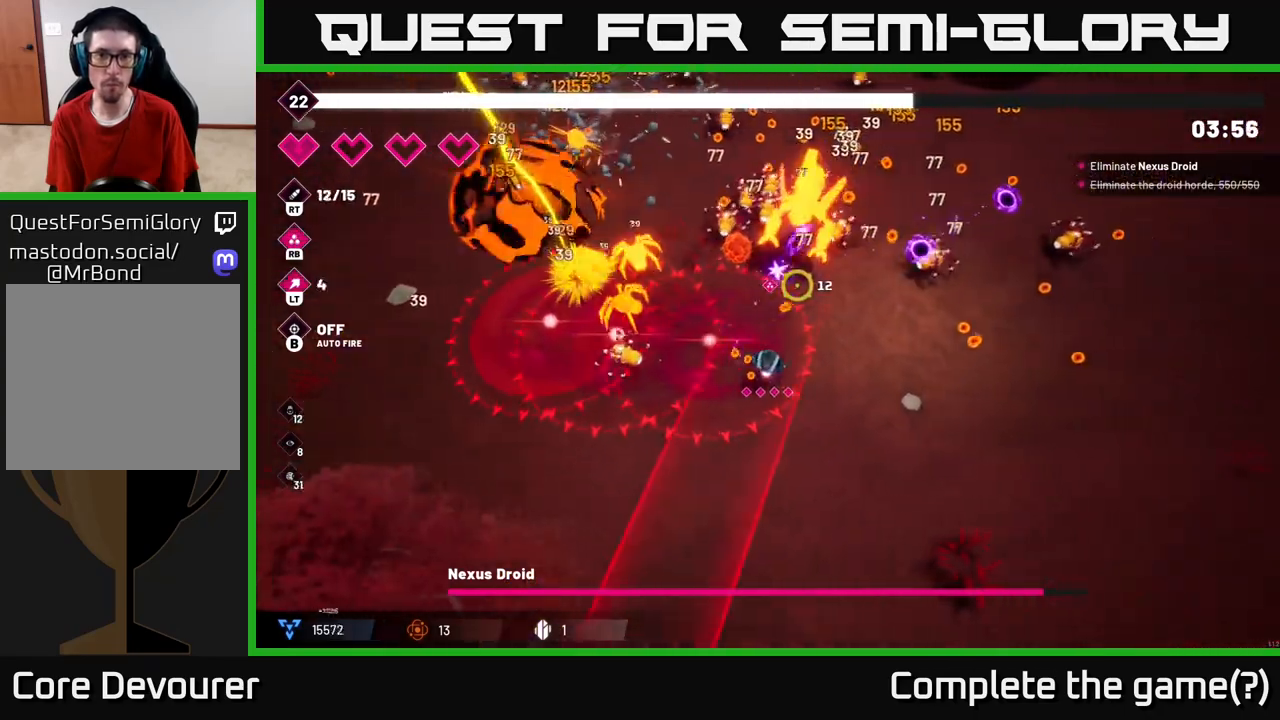
{"buttons": ["R2"], "left_stick": "right", "right_stick": "up", "events": [[83, "right_stick", "up"], [150, "R2", "down"]]}
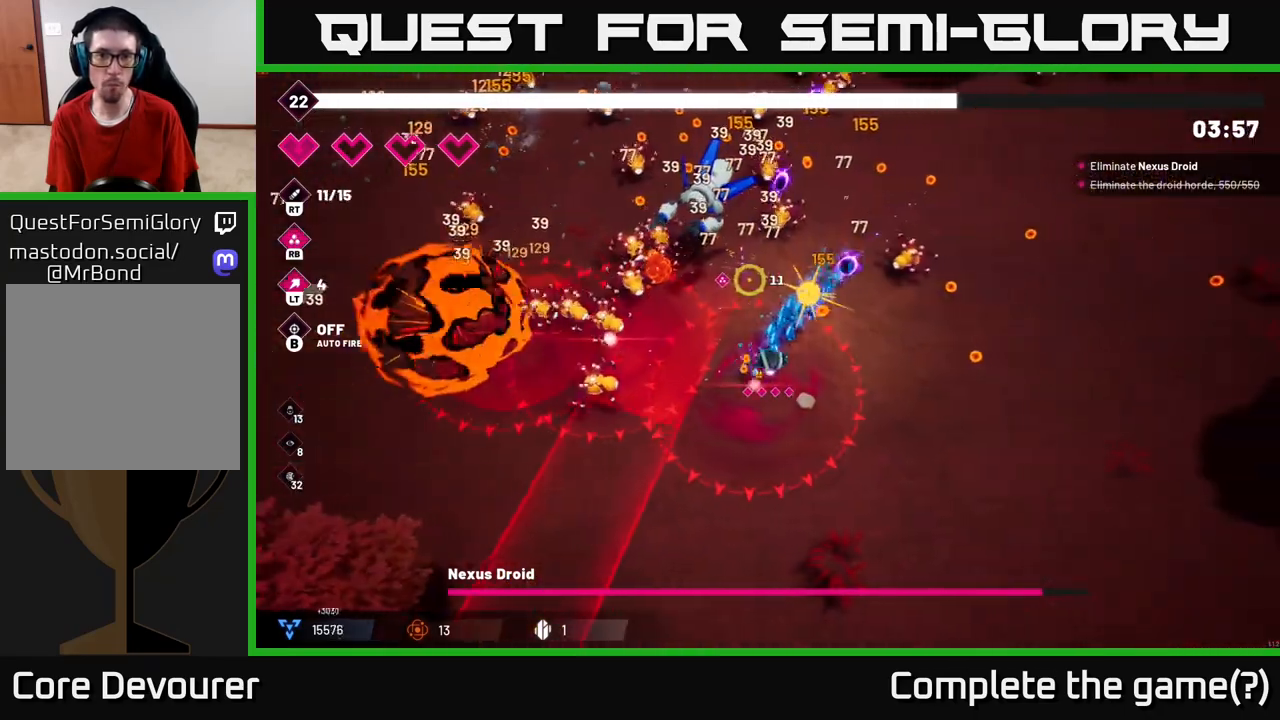
{"buttons": ["R2"], "left_stick": "right", "right_stick": "up-left", "events": [[100, "right_stick", "up-left"]]}
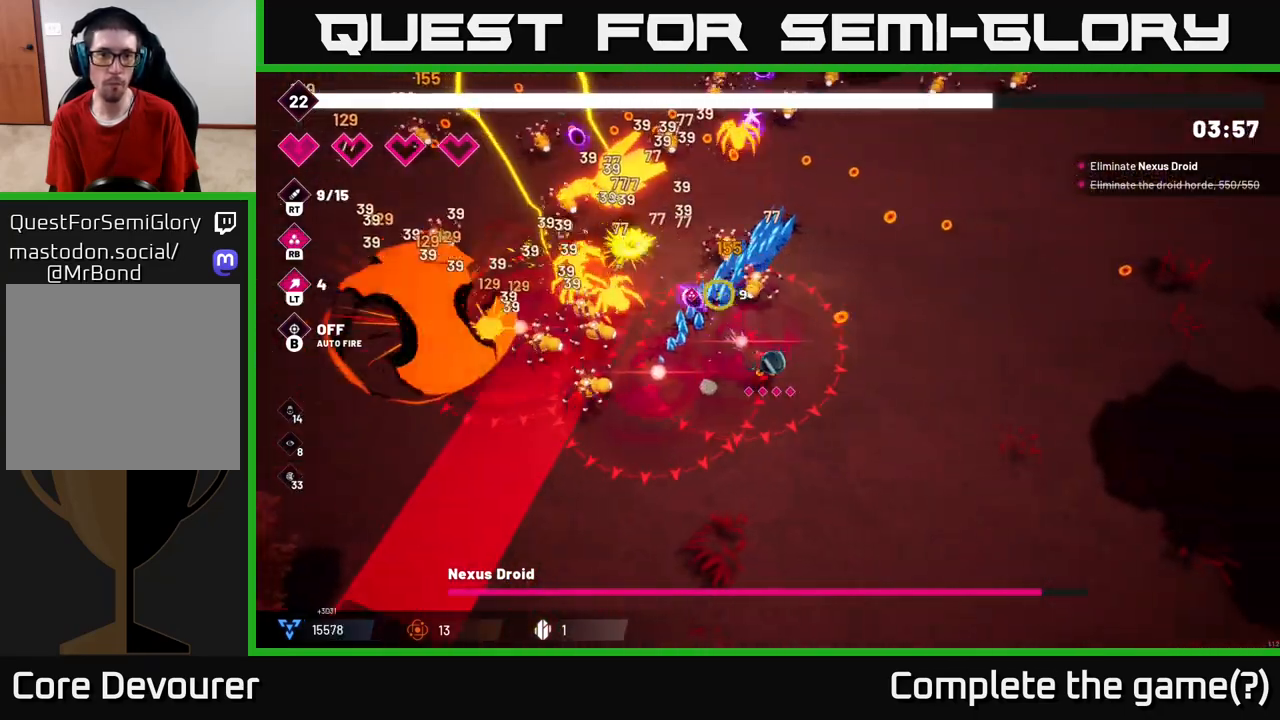
{"buttons": [], "left_stick": "down", "right_stick": "up-left", "events": [[217, "left_stick", "down"], [350, "R2", "up"]]}
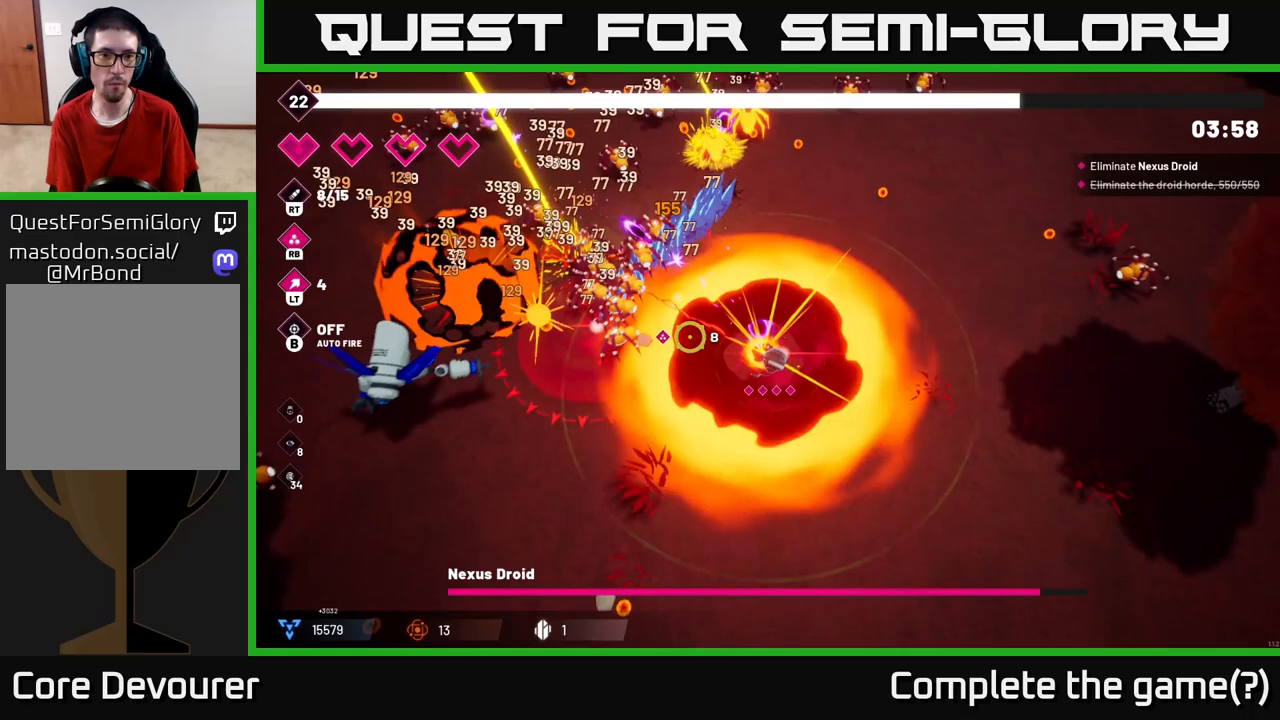
{"buttons": [], "left_stick": "down-left", "right_stick": "up-left", "events": [[167, "R2", "down"], [233, "left_stick", "down-left"], [417, "R2", "up"]]}
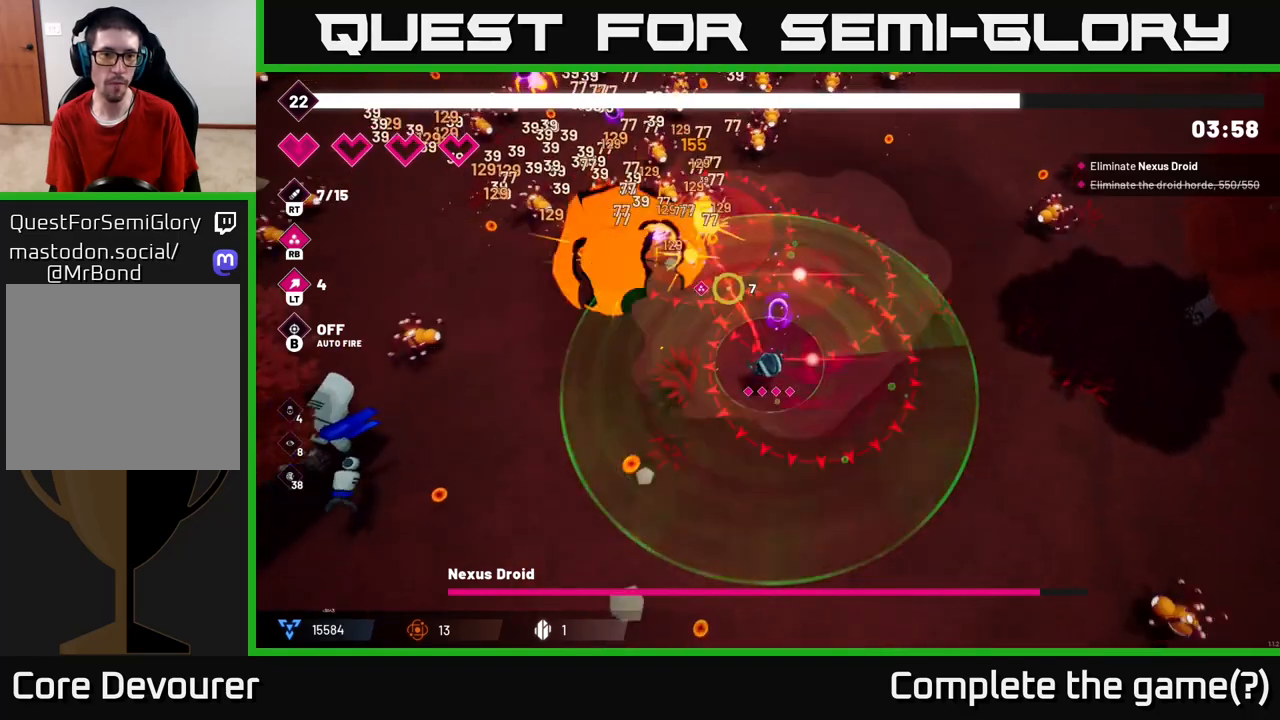
{"buttons": [], "left_stick": "left", "right_stick": "up-left", "events": [[17, "right_stick", "up"], [67, "R2", "down"], [250, "R2", "up"], [450, "right_stick", "up-left"], [500, "left_stick", "left"]]}
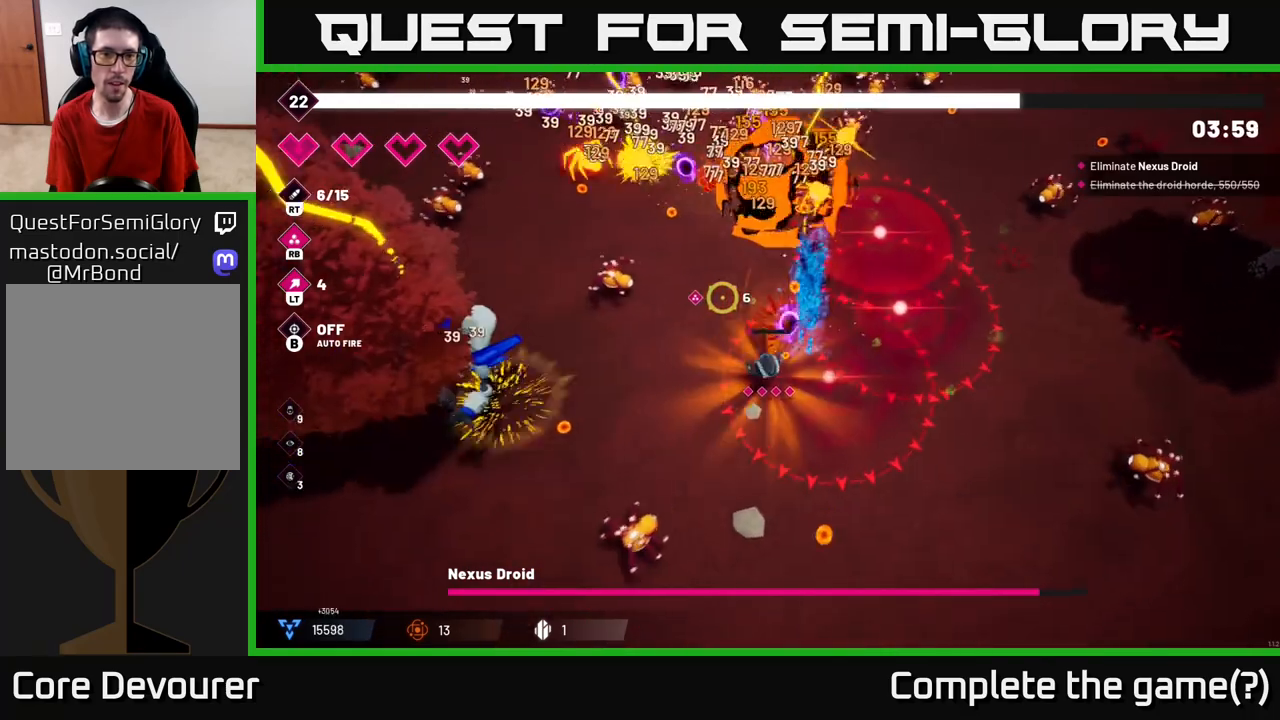
{"buttons": [], "left_stick": "left", "right_stick": "left", "events": [[33, "right_stick", "left"]]}
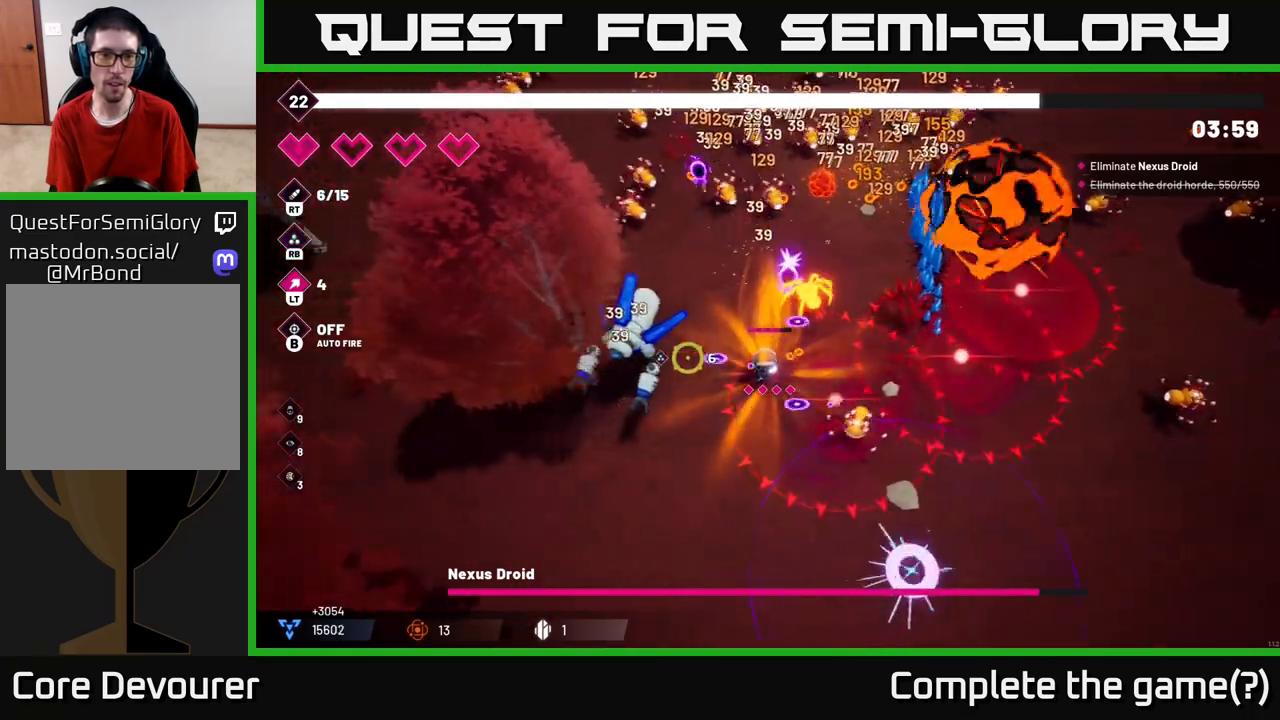
{"buttons": ["R2"], "left_stick": "down-left", "right_stick": "up", "events": [[17, "left_stick", "down-left"], [117, "R2", "down"], [117, "right_stick", "up-left"], [450, "right_stick", "up"]]}
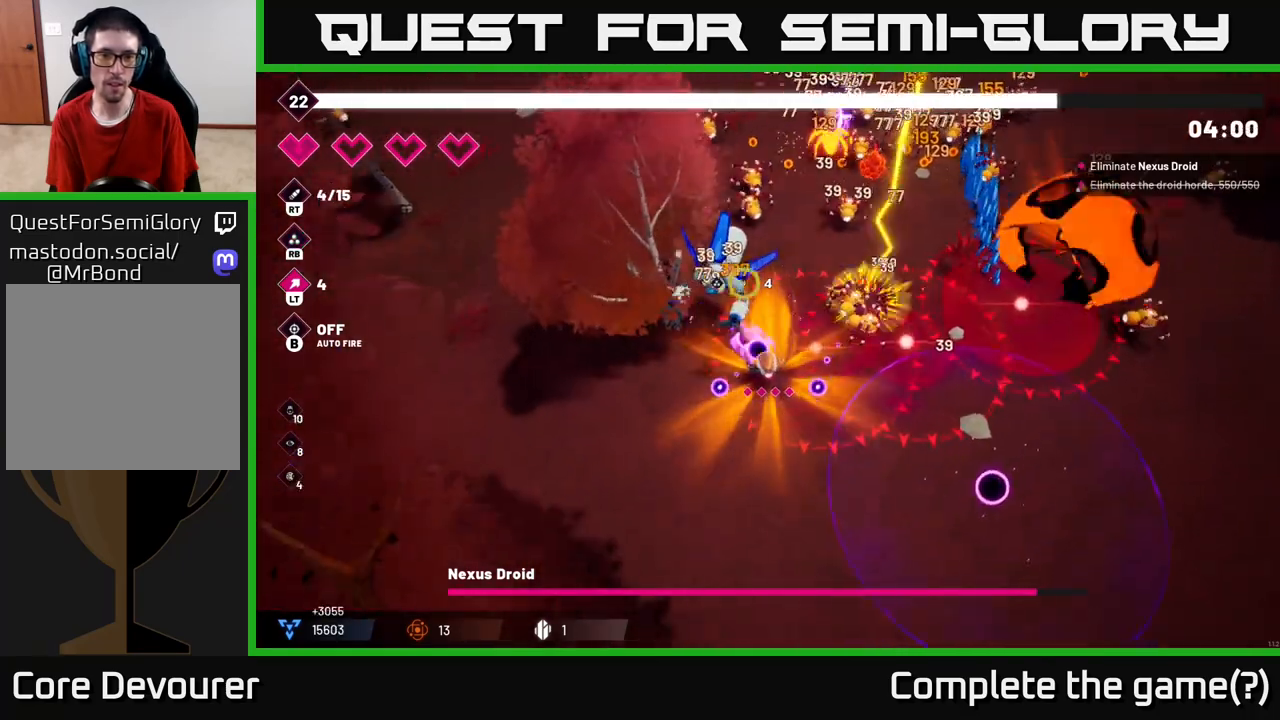
{"buttons": ["R2"], "left_stick": "center", "right_stick": "up-right", "events": [[100, "left_stick", "left"], [367, "right_stick", "up-right"], [433, "left_stick", "center"]]}
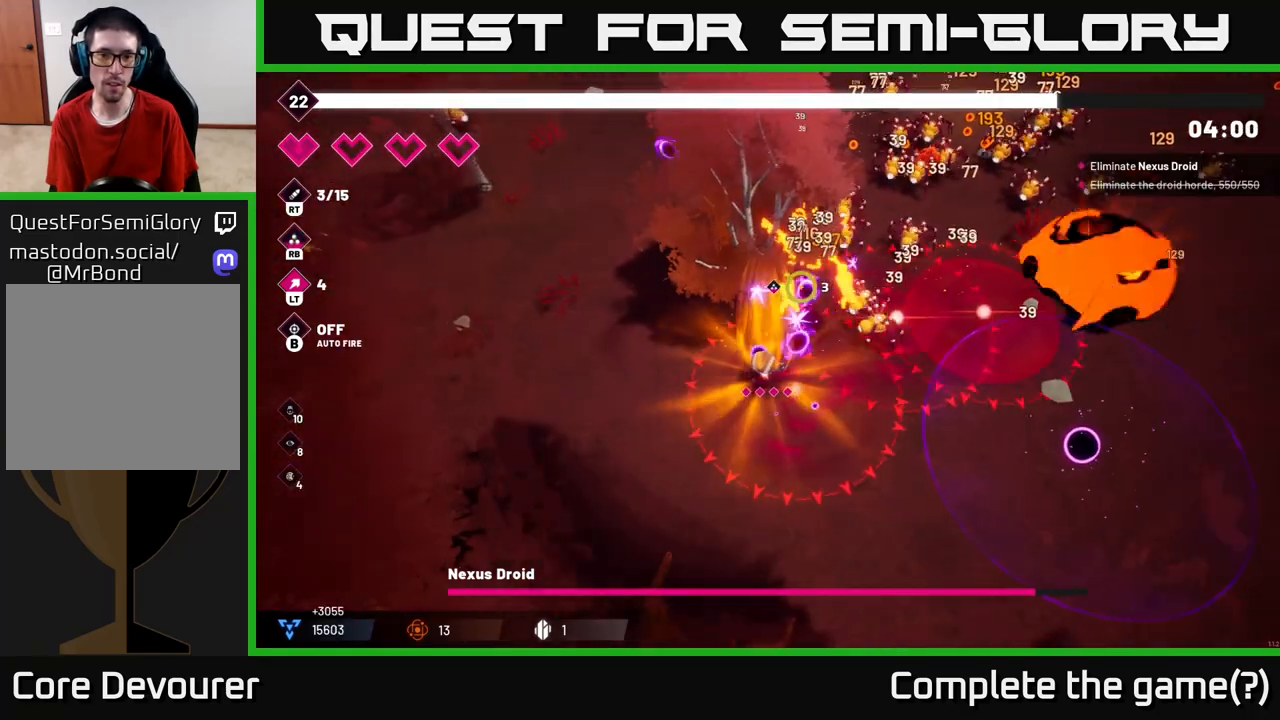
{"buttons": ["R2"], "left_stick": "left", "right_stick": "up-right", "events": [[133, "left_stick", "left"]]}
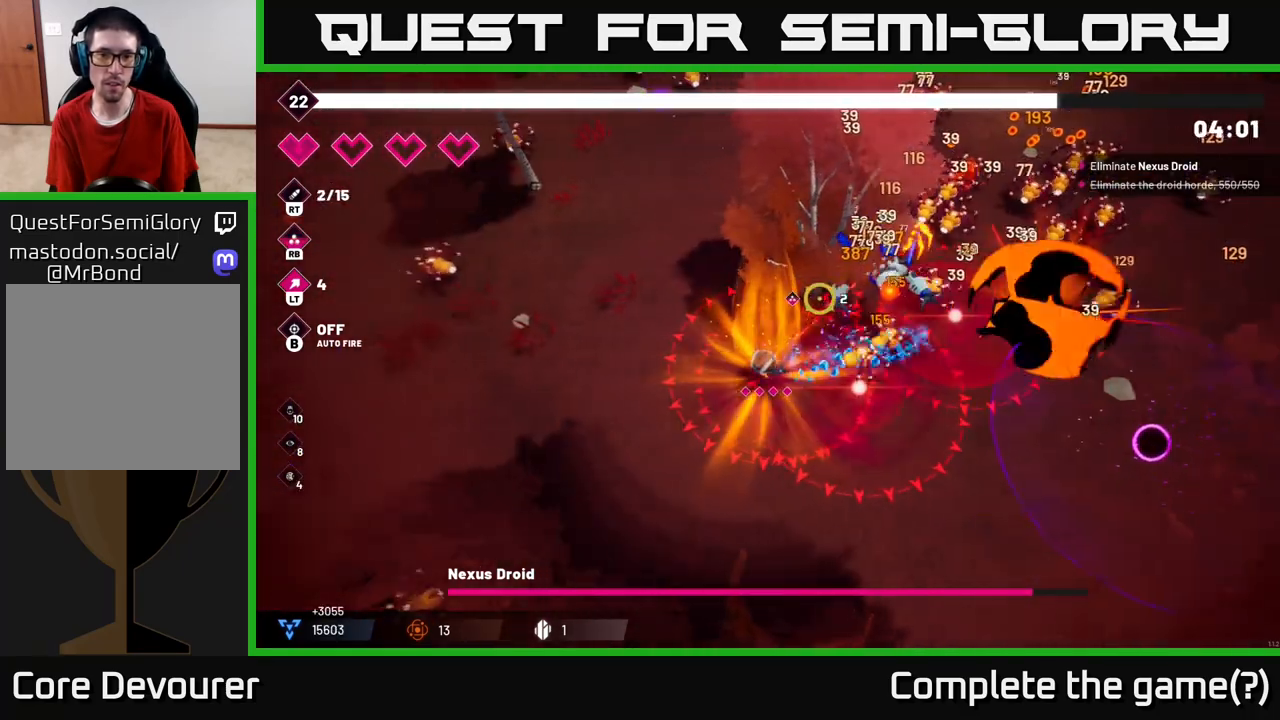
{"buttons": [], "left_stick": "up-left", "right_stick": "up", "events": [[333, "R2", "up"], [367, "left_stick", "up-left"], [450, "right_stick", "up"]]}
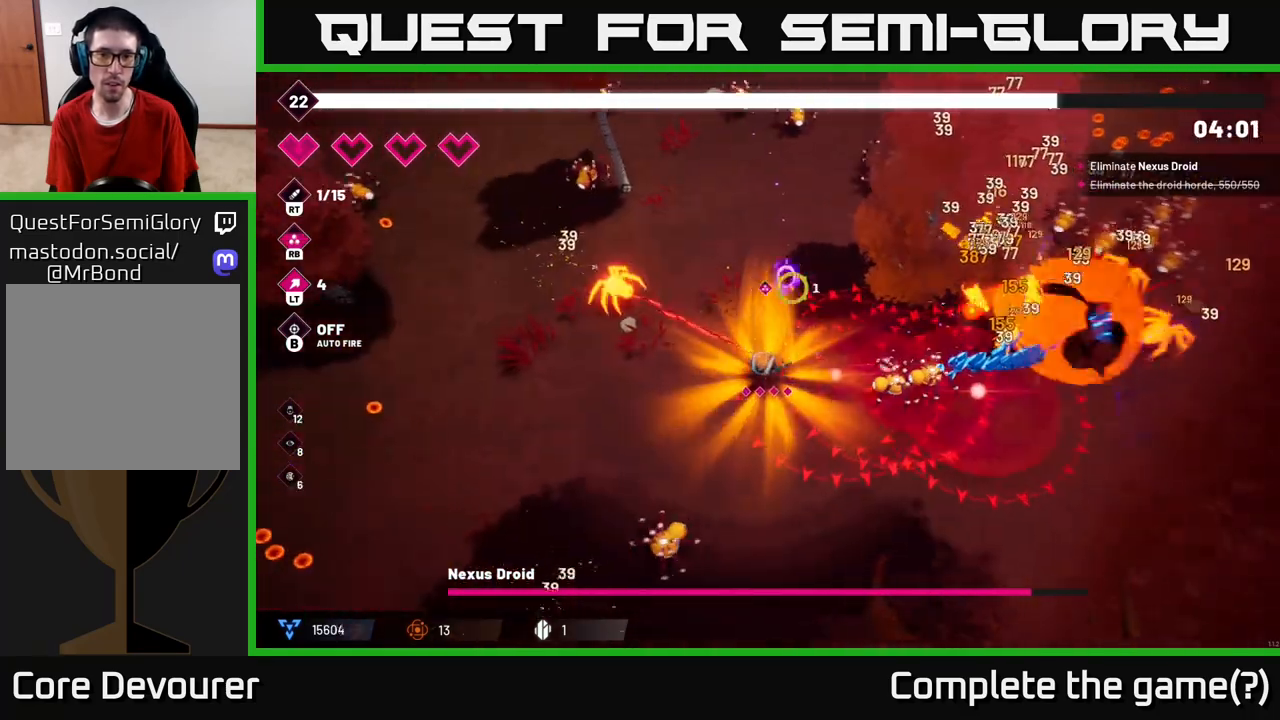
{"buttons": ["L2"], "left_stick": "up", "right_stick": "up-right", "events": [[117, "R2", "down"], [167, "left_stick", "up"], [233, "right_stick", "up-right"], [267, "R2", "up"], [267, "left_stick", "up-right"], [400, "L2", "down"], [400, "left_stick", "up"]]}
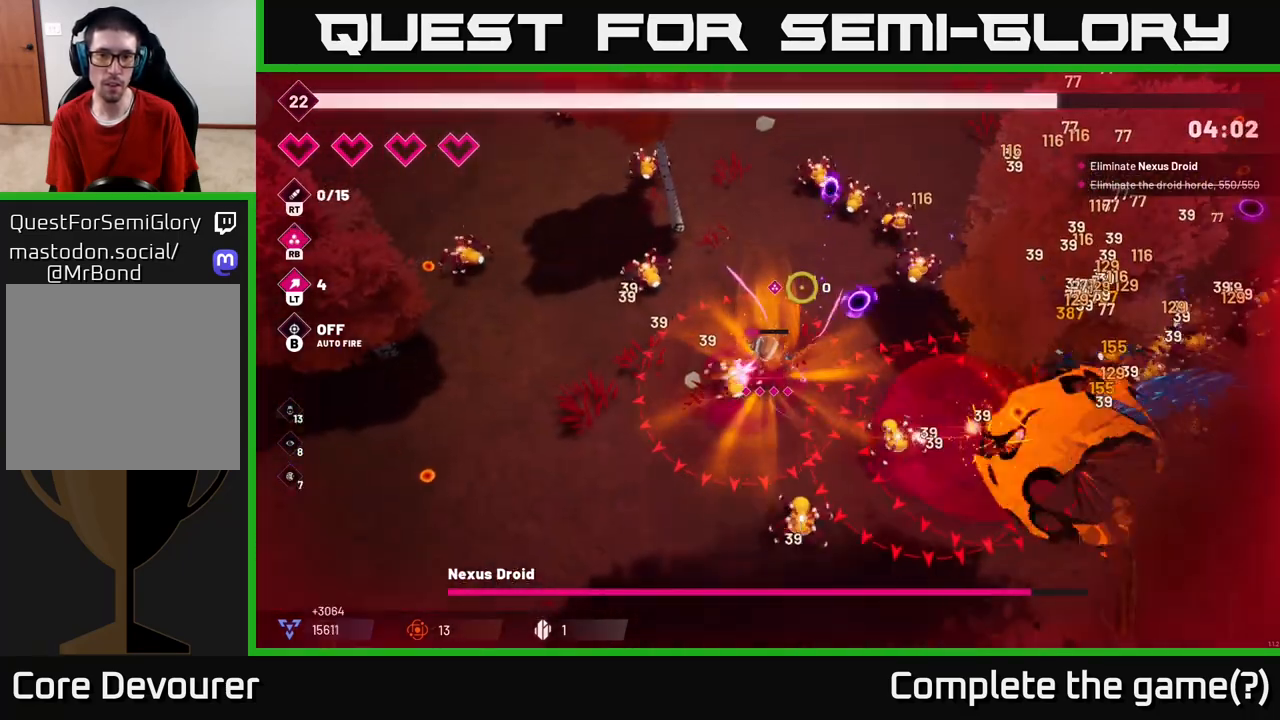
{"buttons": ["L2"], "left_stick": "up", "right_stick": "center", "events": [[83, "L2", "up"], [83, "left_stick", "up-left"], [400, "left_stick", "up"], [433, "L2", "down"], [483, "right_stick", "center"]]}
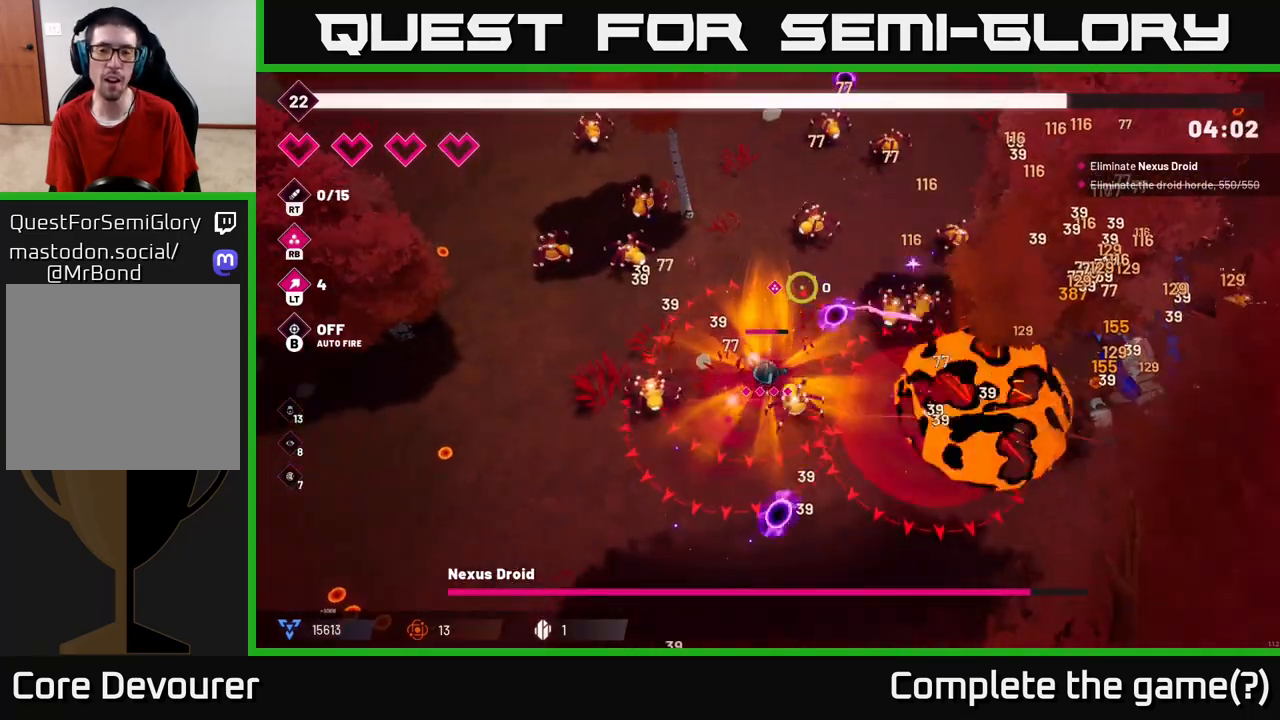
{"buttons": [], "left_stick": "center", "right_stick": "center", "events": [[33, "L2", "up"], [67, "left_stick", "center"]]}
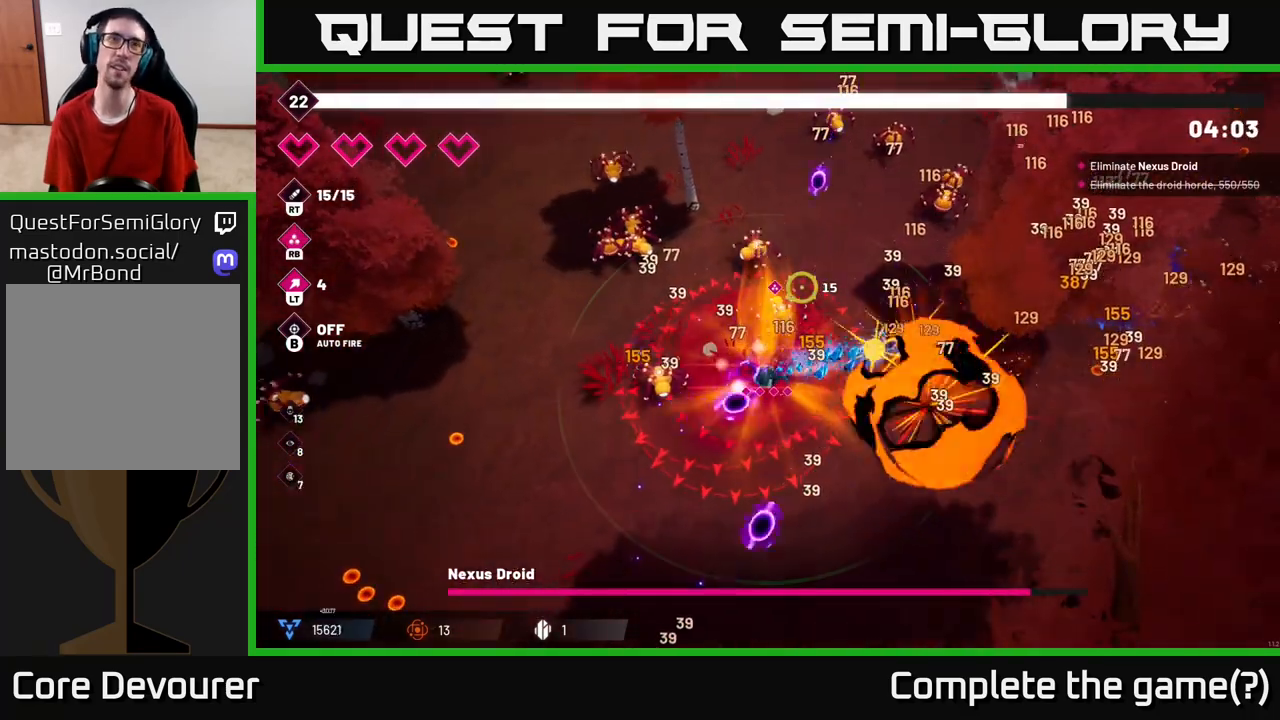
{"buttons": [], "left_stick": "center", "right_stick": "center", "events": []}
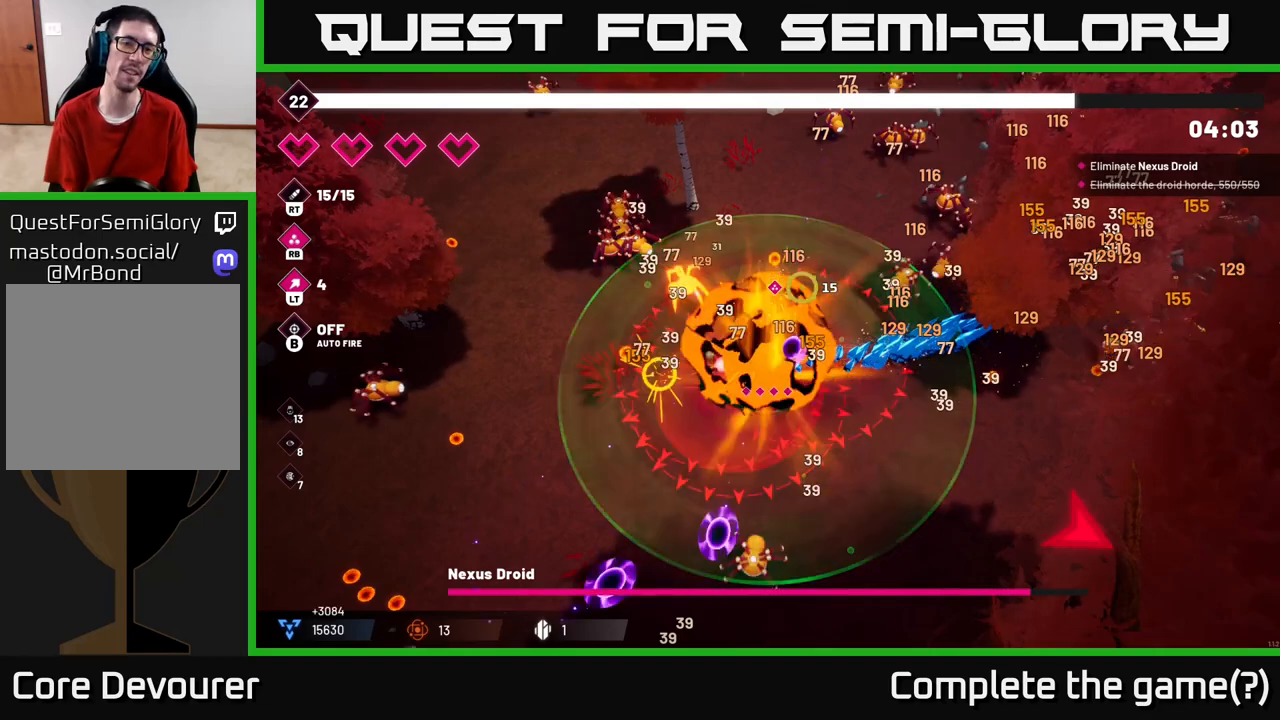
{"buttons": [], "left_stick": "center", "right_stick": "center", "events": []}
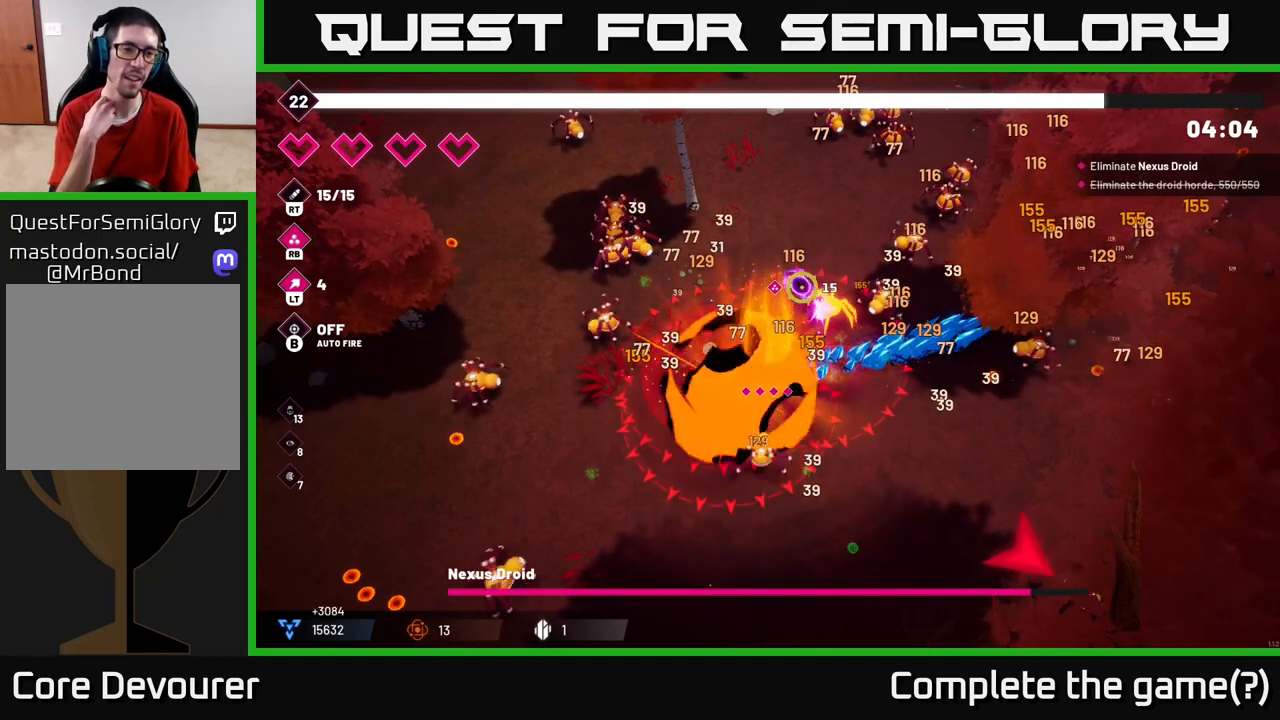
{"buttons": [], "left_stick": "center", "right_stick": "center", "events": []}
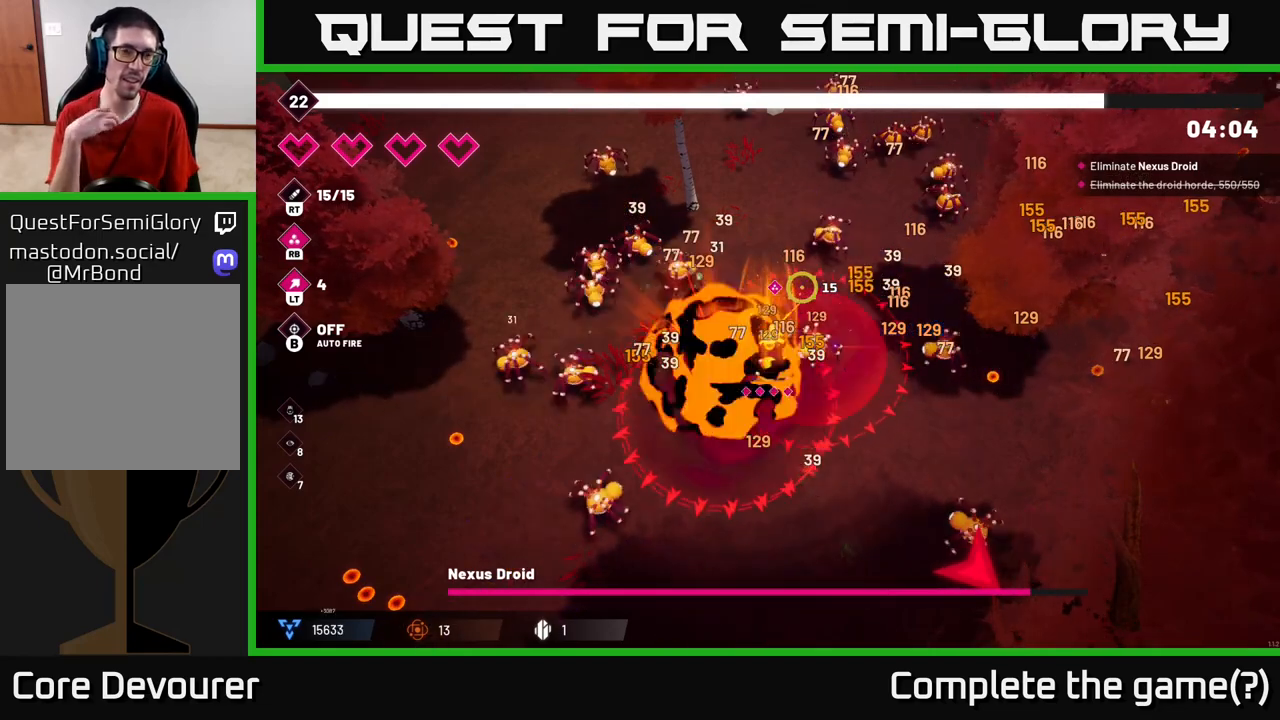
{"buttons": [], "left_stick": "center", "right_stick": "center", "events": []}
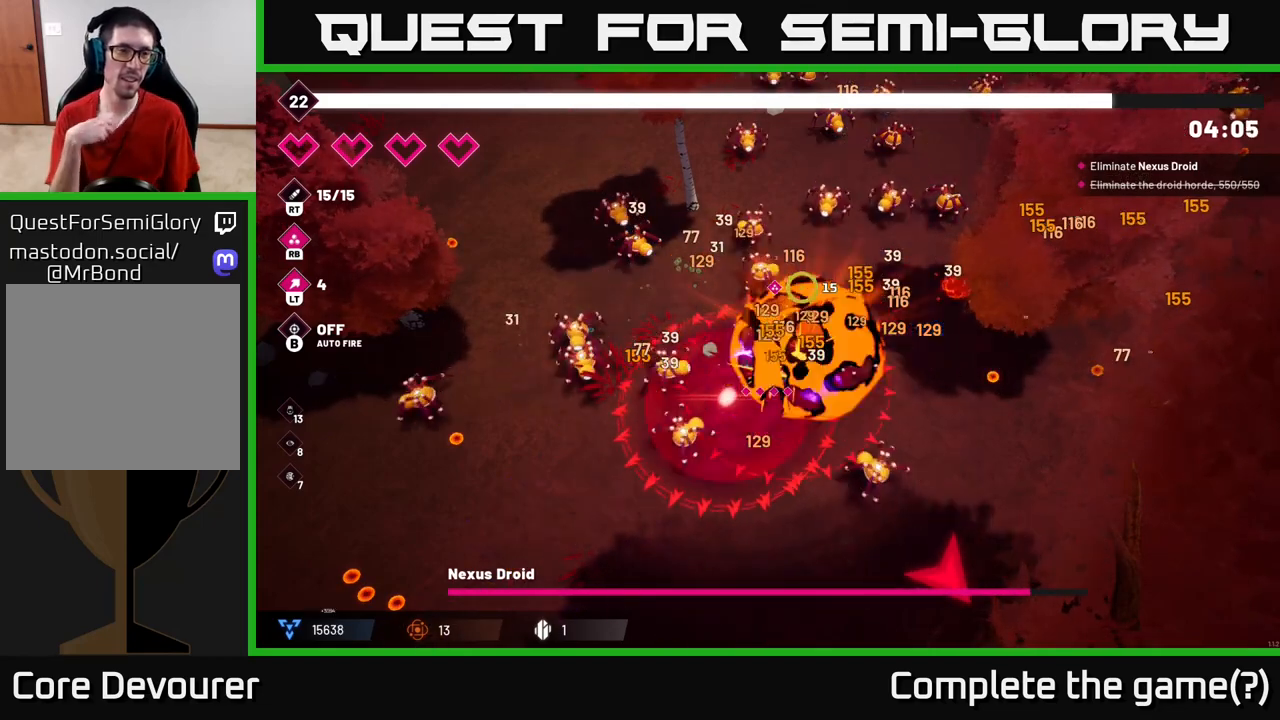
{"buttons": [], "left_stick": "center", "right_stick": "center", "events": []}
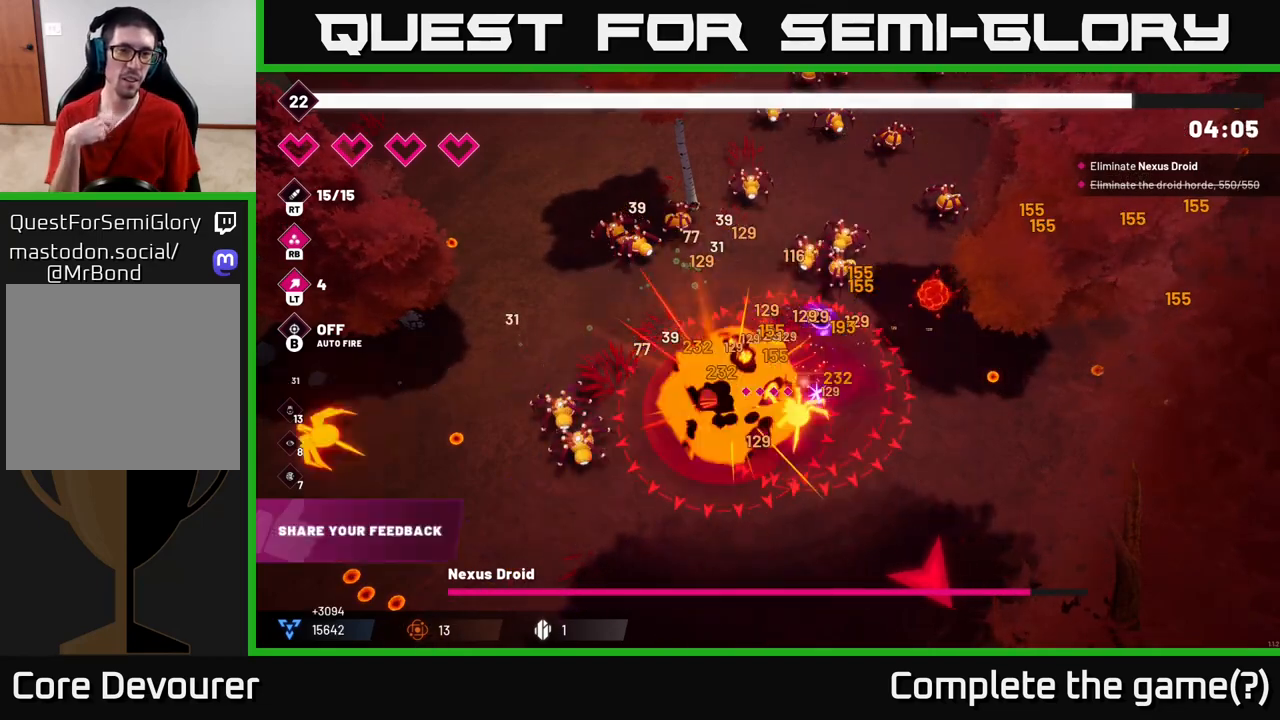
{"buttons": [], "left_stick": "center", "right_stick": "center", "events": [[300, "left_stick", "left"], [450, "left_stick", "center"]]}